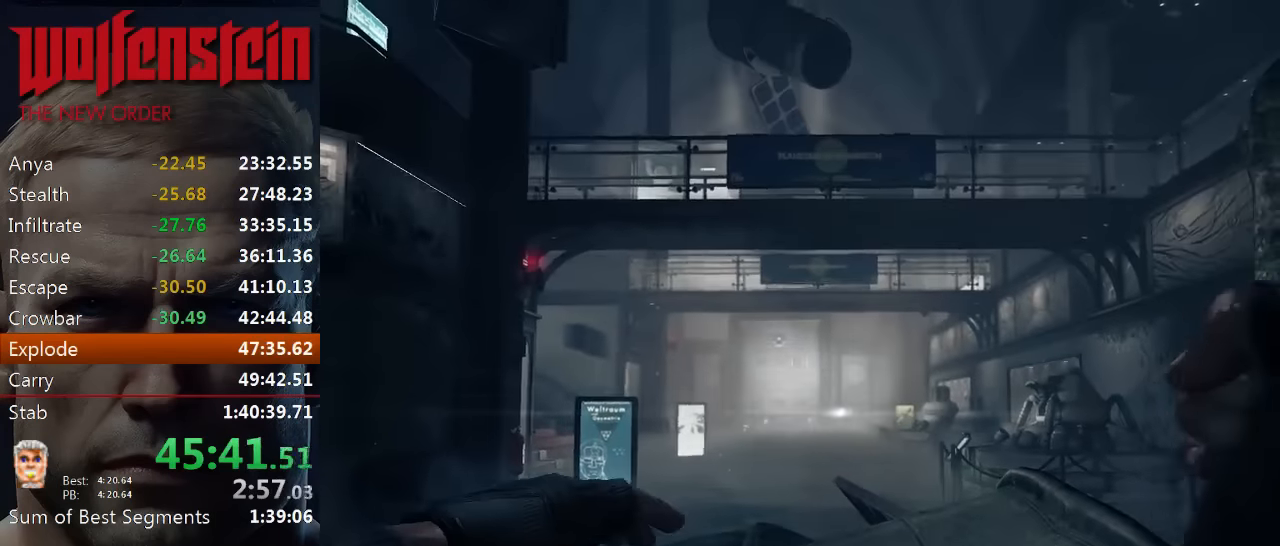
Gameplay with keyboard and mouse; each line is a JSON object with the keys and mouse buttons held at the frame after it. "events" lists presses ("down") and releases ("up") of "1", "2", "3", "4", "5", "a", "alt", "b", "c", "ctrl", "d", "e", "f", "n", "q", "r", "s", "shift", "space", "tab", "v", "w", "x", "z", "mouse_left", "mouse_middle", "mouse_right", "mouse_wheel_up" and "mouse_wheel_down" between this image and that frame as [ms after this image, input, new state], when the widget could be followed in between. "mouse_left", "mouse_middle", "mouse_right", "mouse_wheel_up", "mouse_wheel_down" = the "left", "middle", "right", "wheel_up", "wheel_down" buttons of the "mouse" list. No other keys are recorded. Mouse movement is not recorded.
{"keys": ["d", "w"], "mouse": [], "events": [[267, "d", "down"], [433, "w", "down"]]}
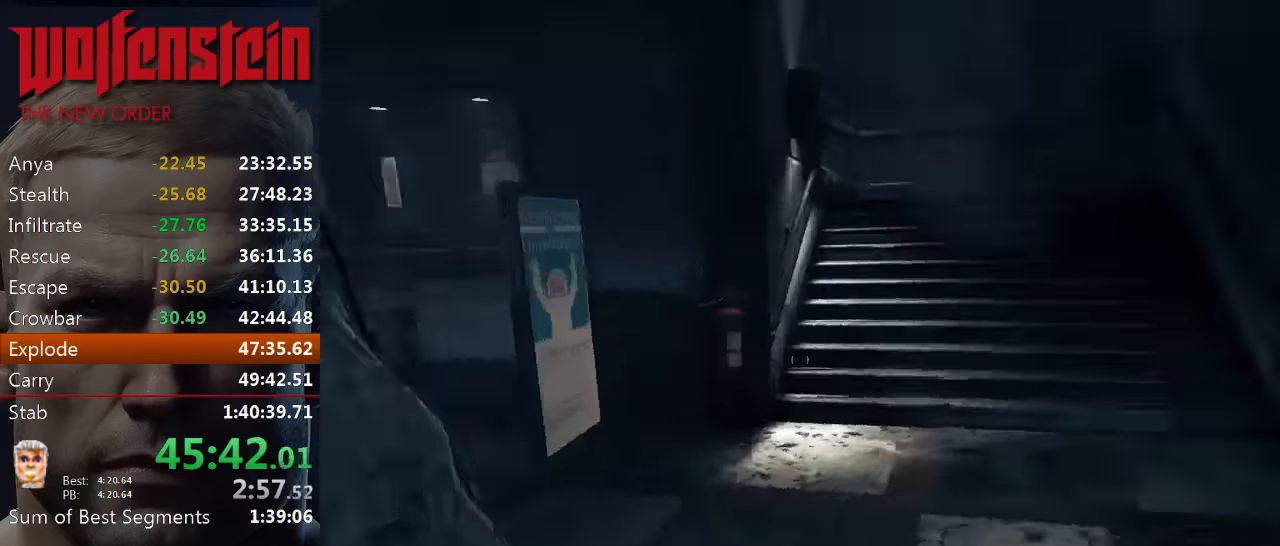
{"keys": ["shift", "w"], "mouse": [], "events": [[33, "shift", "down"], [67, "d", "up"]]}
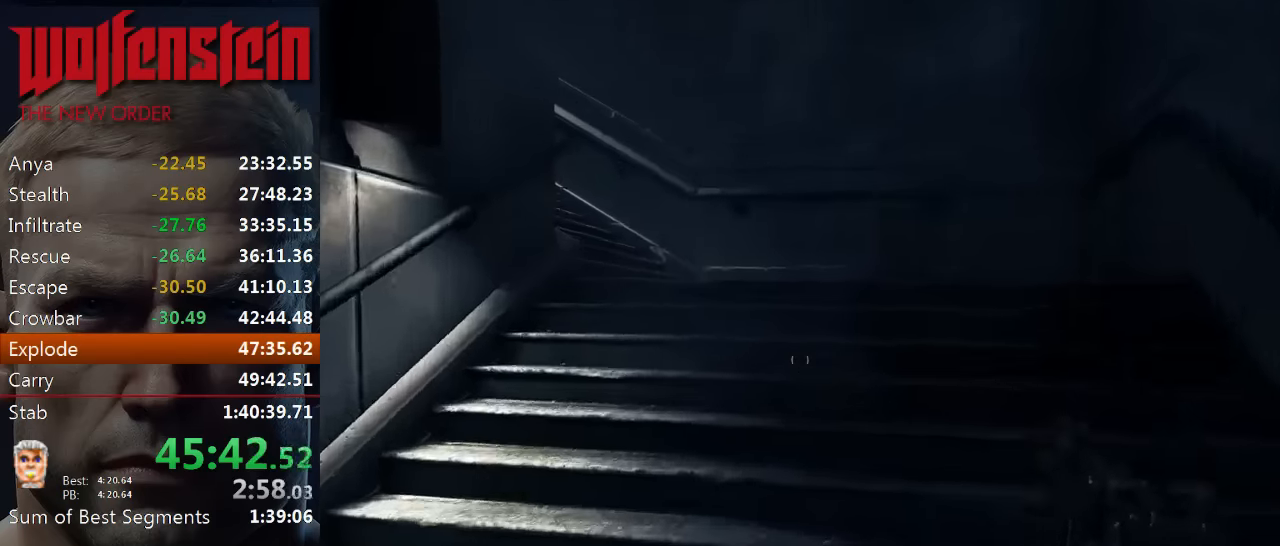
{"keys": ["shift", "w"], "mouse": [], "events": []}
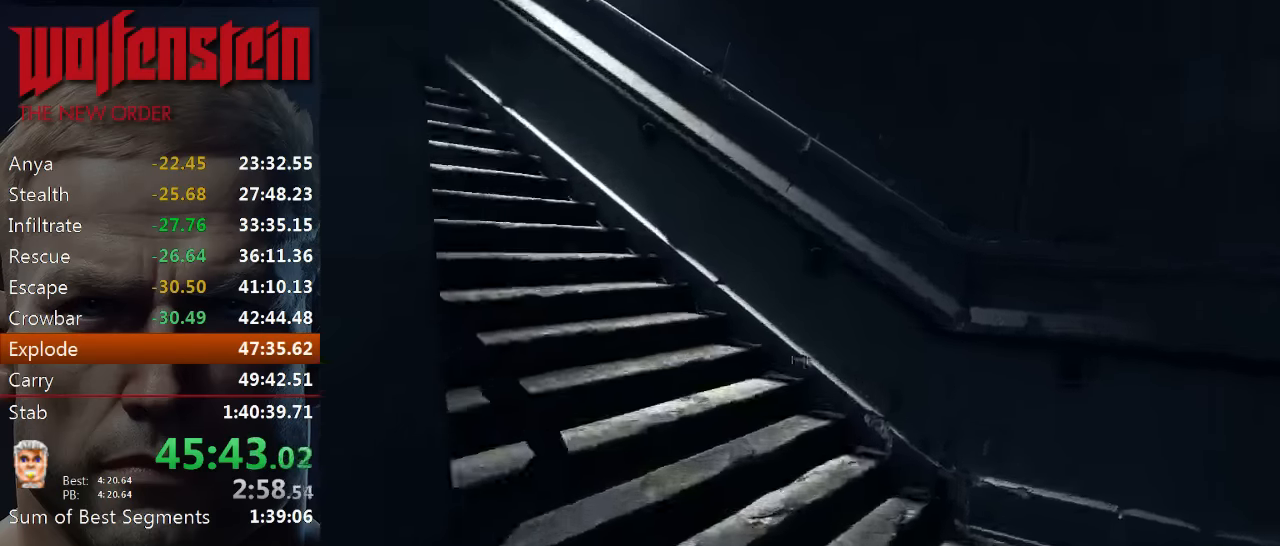
{"keys": ["shift", "w"], "mouse": [], "events": [[83, "shift", "up"], [317, "shift", "down"]]}
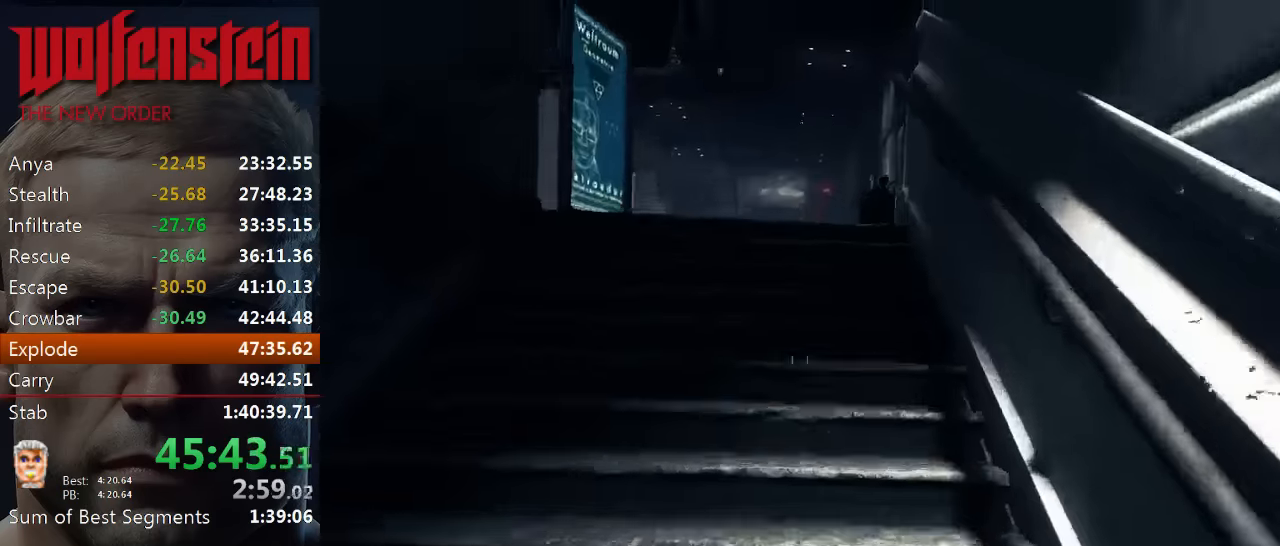
{"keys": ["shift", "w"], "mouse": [], "events": []}
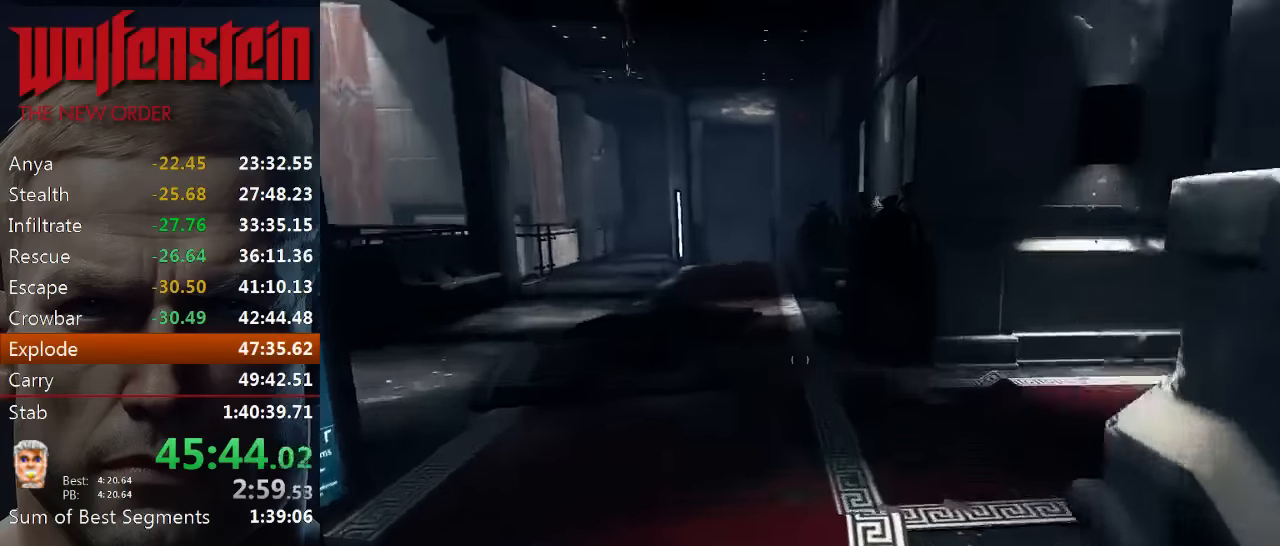
{"keys": ["shift", "w"], "mouse": [], "events": [[50, "shift", "up"], [283, "shift", "down"]]}
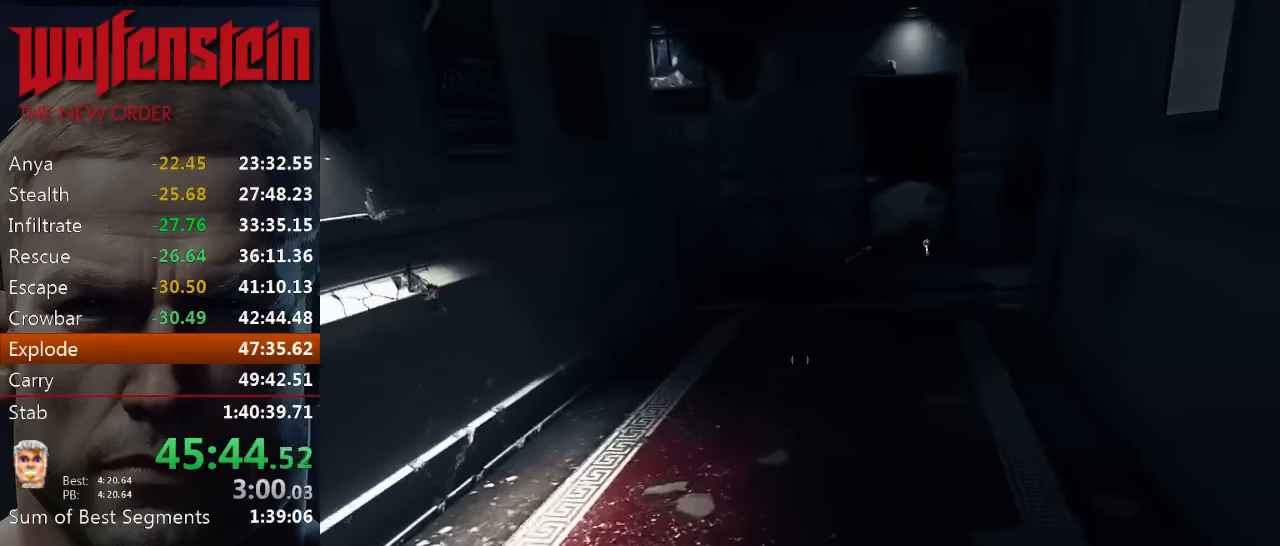
{"keys": ["shift", "w"], "mouse": [], "events": []}
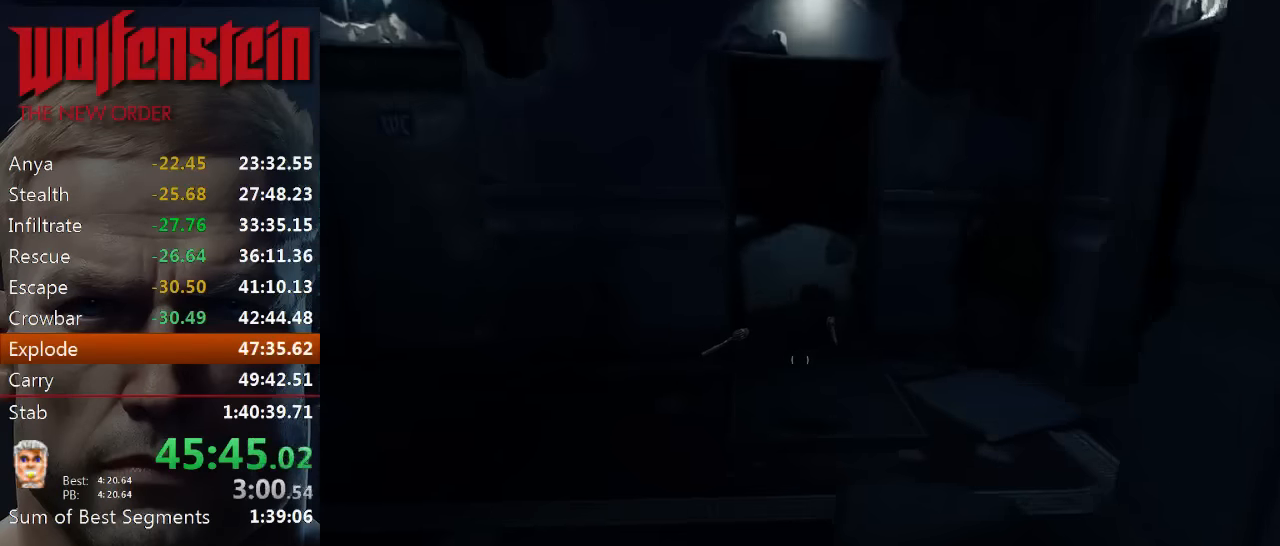
{"keys": ["shift", "w"], "mouse": [], "events": []}
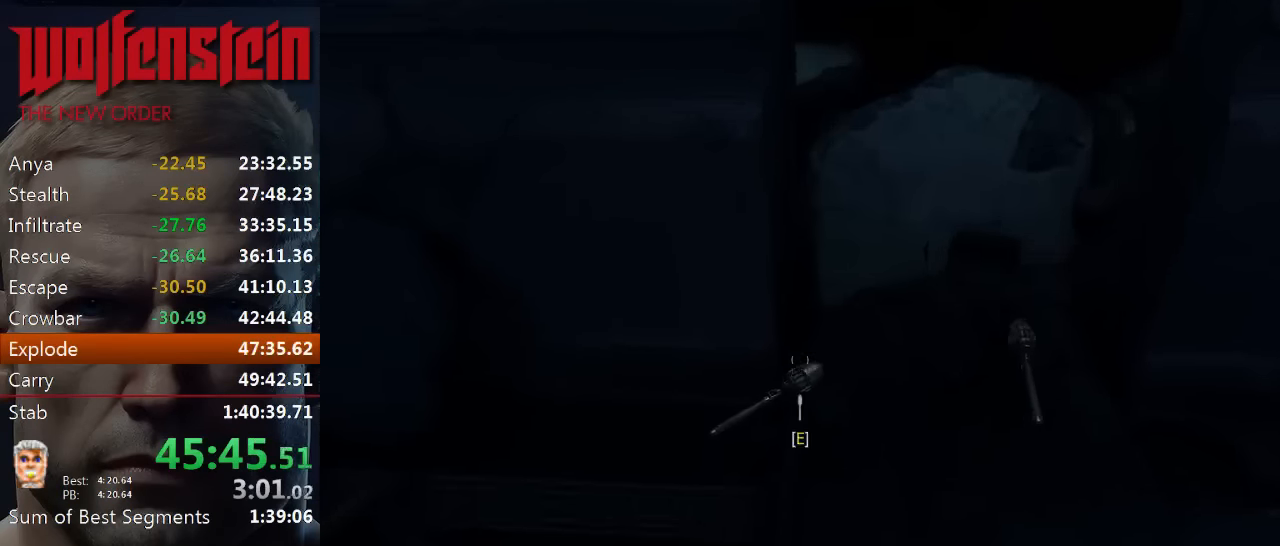
{"keys": ["shift", "w"], "mouse": [], "events": [[33, "e", "down"], [67, "shift", "up"], [133, "a", "down"], [133, "e", "up"], [133, "w", "up"], [200, "e", "down"], [267, "e", "up"], [300, "w", "down"], [333, "shift", "down"], [433, "a", "up"]]}
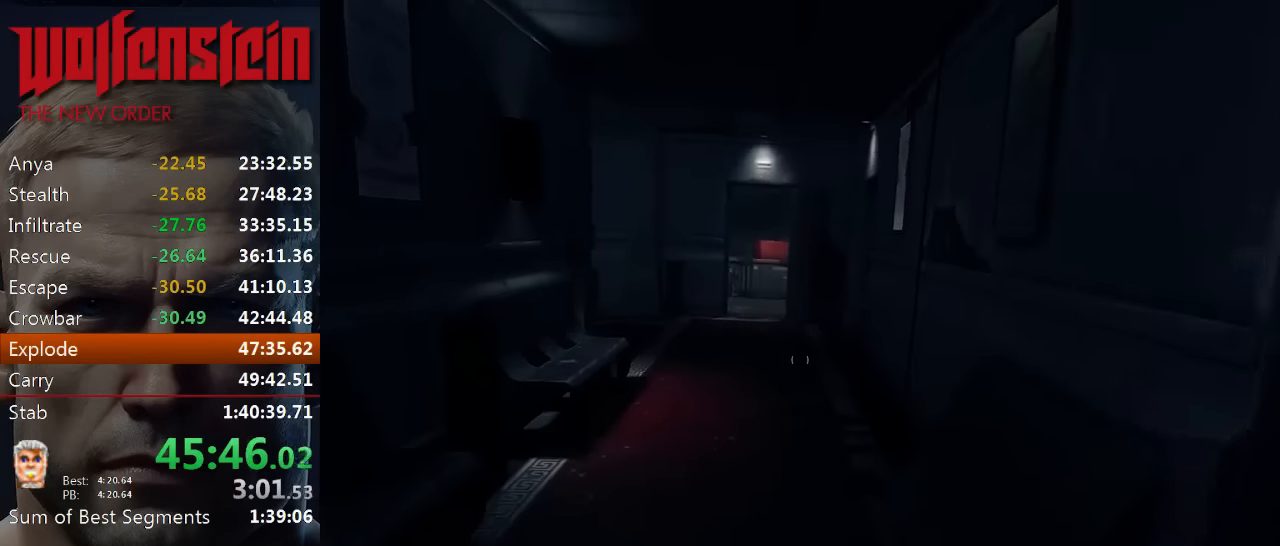
{"keys": ["shift", "w"], "mouse": [], "events": []}
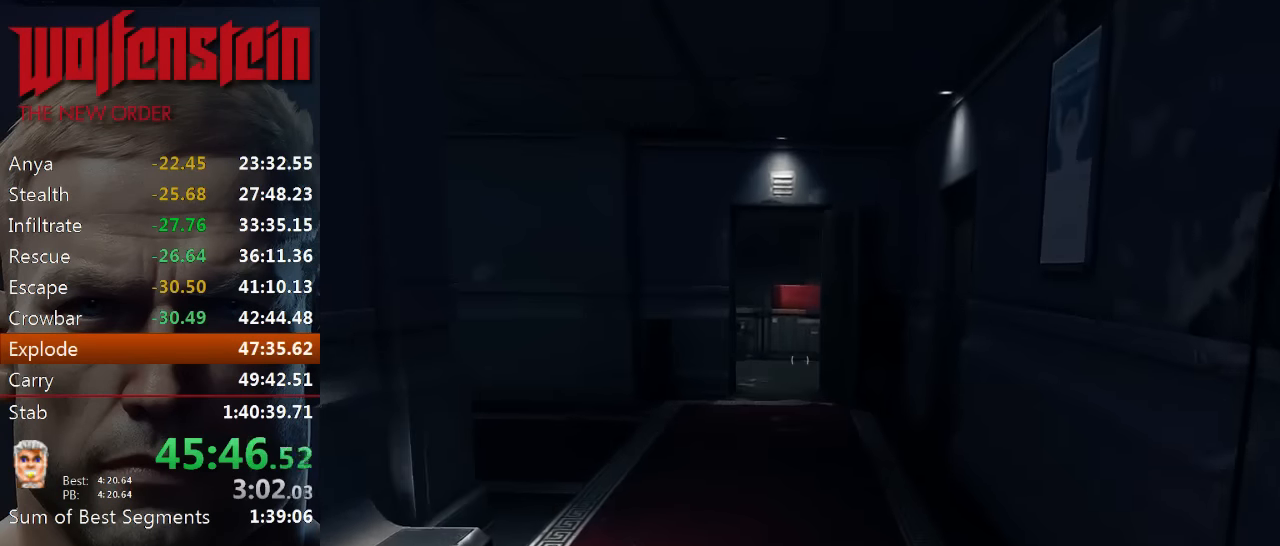
{"keys": ["shift", "w"], "mouse": [], "events": []}
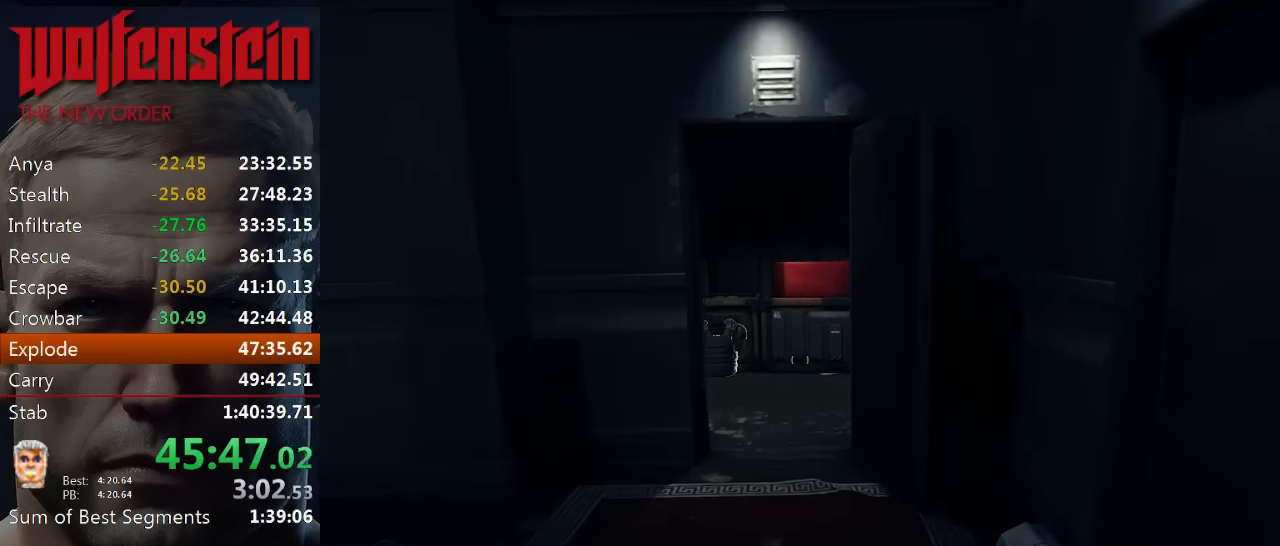
{"keys": ["shift", "w"], "mouse": [], "events": []}
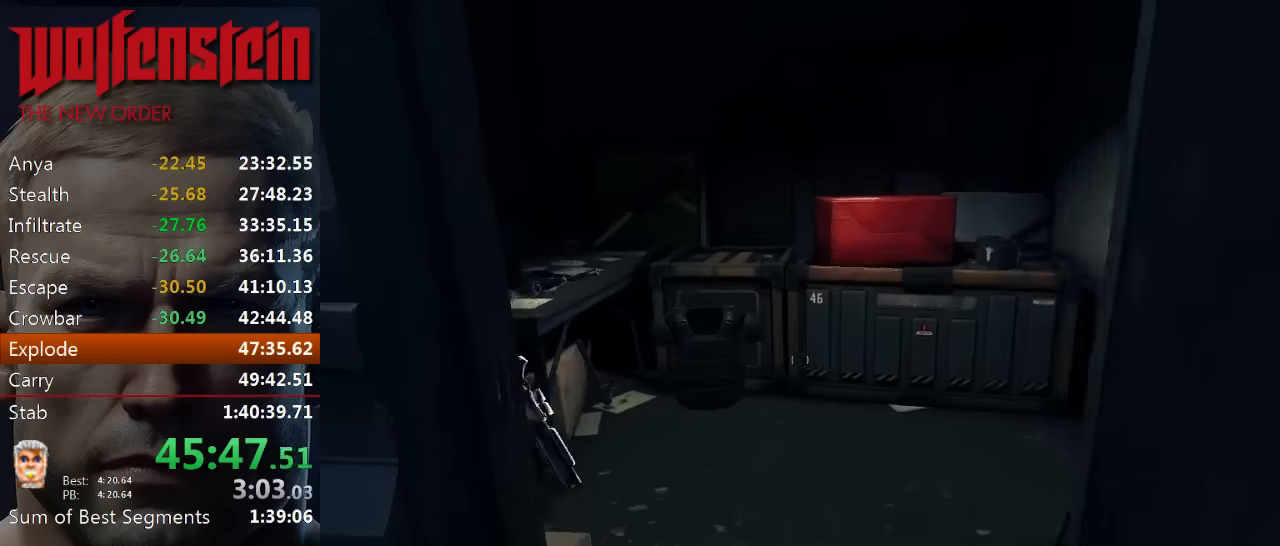
{"keys": ["e"], "mouse": [], "events": [[300, "e", "down"], [400, "e", "up"], [400, "shift", "up"], [467, "e", "down"], [500, "w", "up"]]}
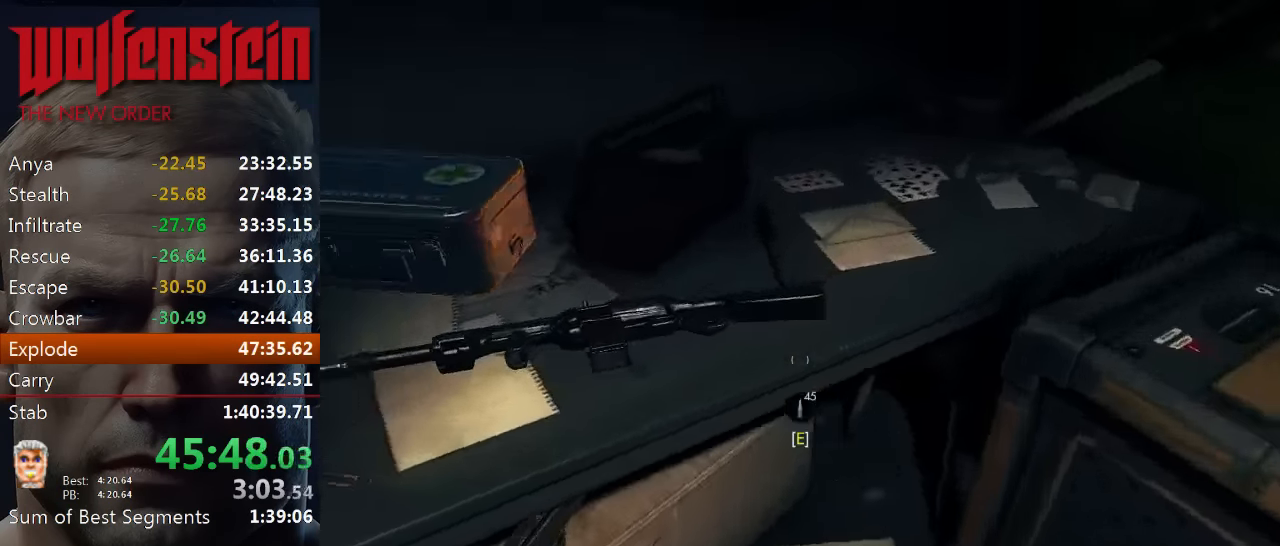
{"keys": ["e"], "mouse": [], "events": [[33, "e", "up"], [100, "e", "down"], [167, "e", "up"], [167, "s", "down"], [233, "e", "down"], [300, "e", "up"], [333, "e", "down"], [367, "s", "up"], [400, "e", "up"], [467, "e", "down"]]}
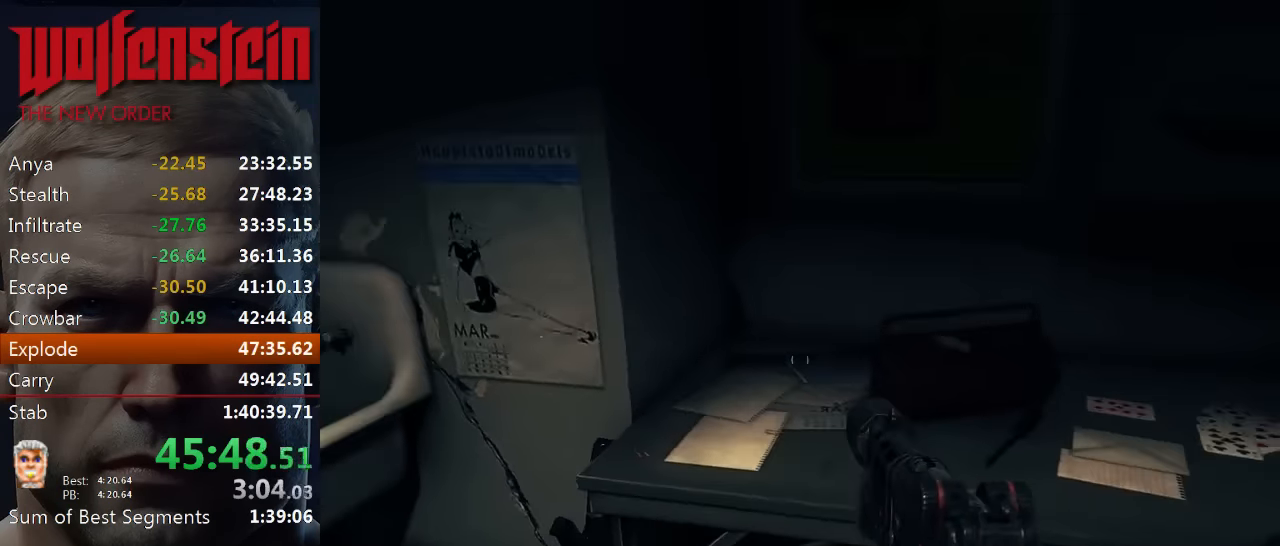
{"keys": ["e"], "mouse": [], "events": [[67, "e", "up"], [100, "e", "down"], [167, "e", "up"], [200, "a", "down"], [233, "e", "down"], [267, "a", "up"], [300, "e", "up"], [333, "e", "down"], [400, "e", "up"], [467, "e", "down"]]}
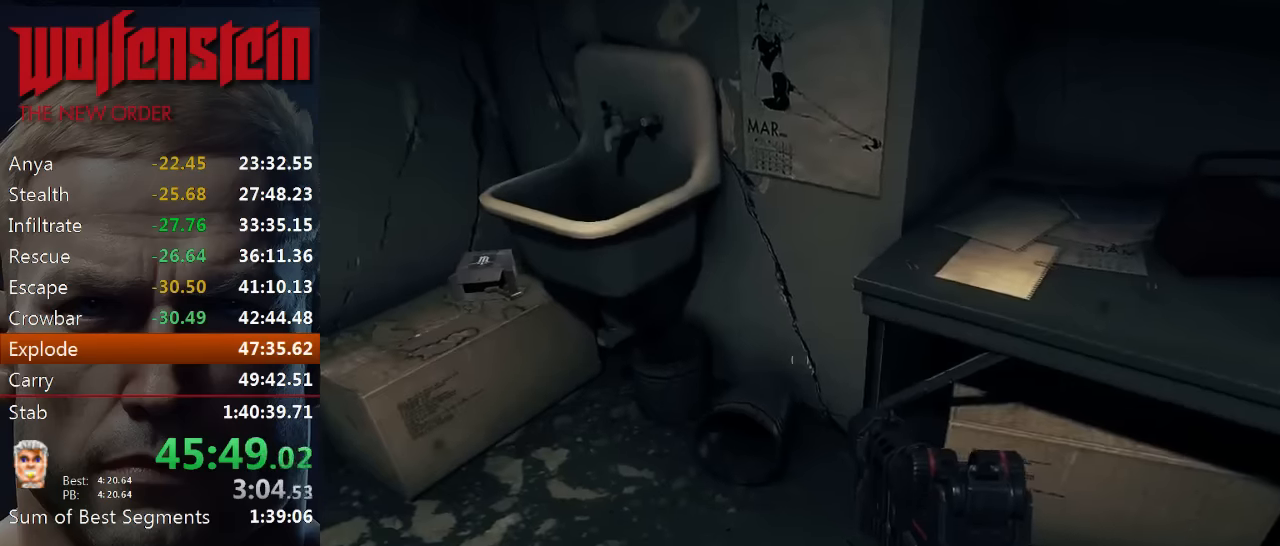
{"keys": ["a", "e"], "mouse": [], "events": [[33, "e", "up"], [100, "a", "down"], [100, "e", "down"], [133, "w", "down"], [200, "a", "up"], [300, "e", "up"], [300, "w", "up"], [333, "e", "down"], [433, "e", "up"], [500, "a", "down"], [500, "e", "down"]]}
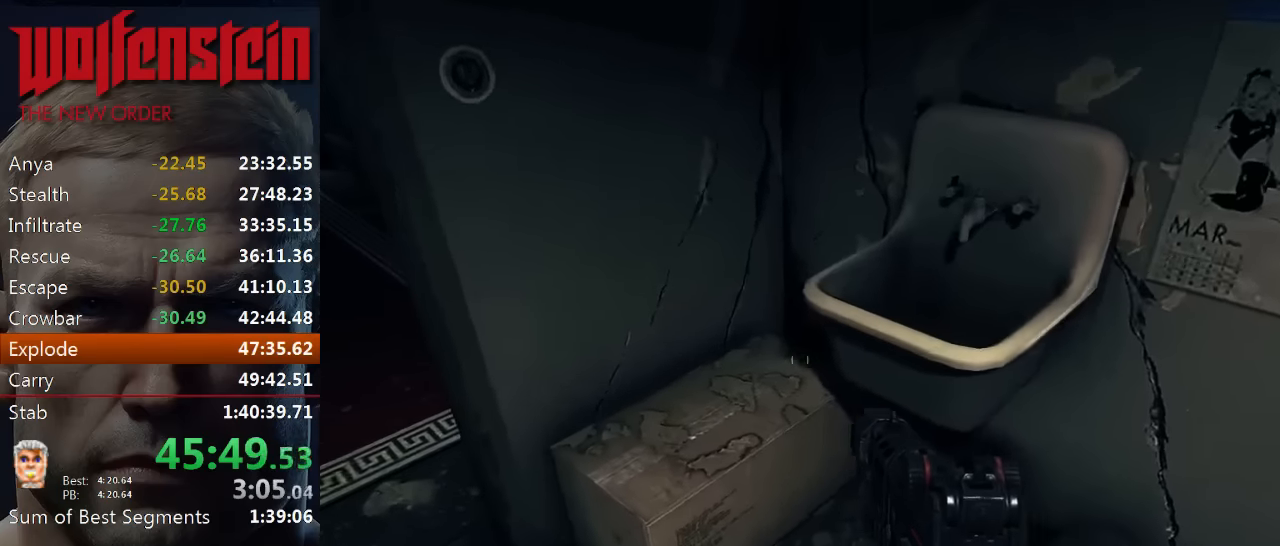
{"keys": ["a", "w"], "mouse": [], "events": [[100, "e", "up"], [150, "w", "down"]]}
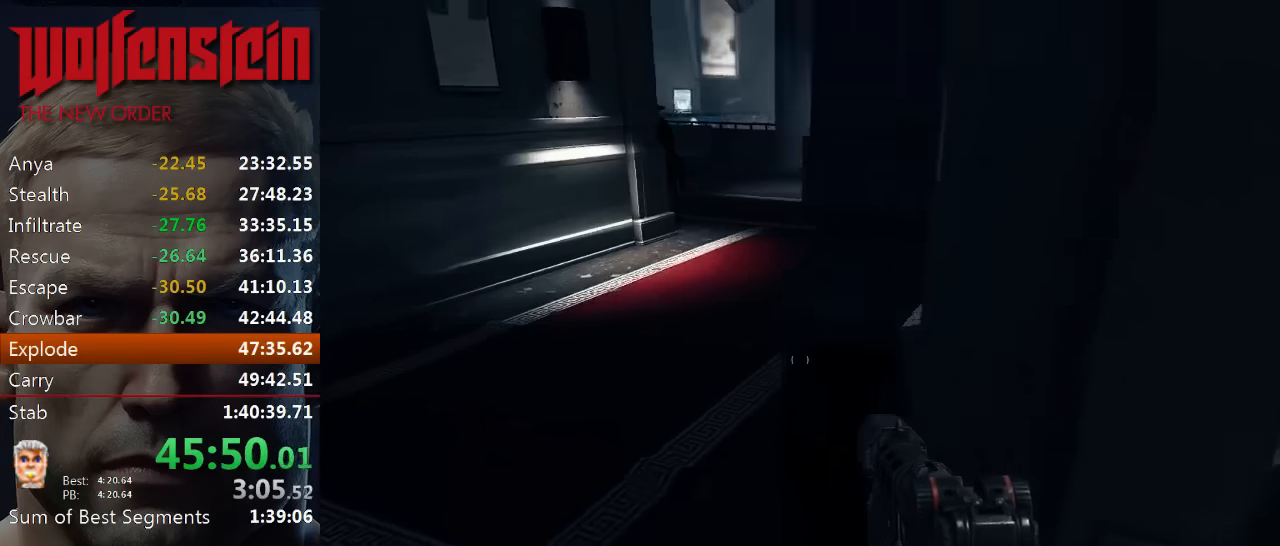
{"keys": ["w"], "mouse": [], "events": [[383, "a", "up"]]}
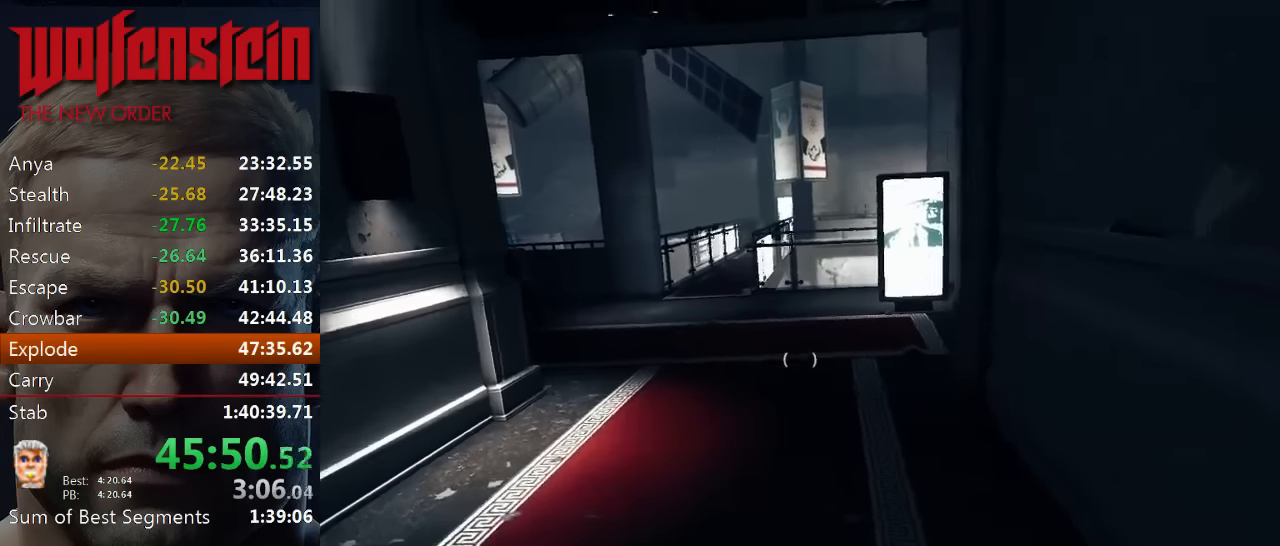
{"keys": ["a", "shift", "w"], "mouse": [], "events": [[250, "shift", "down"], [433, "a", "down"]]}
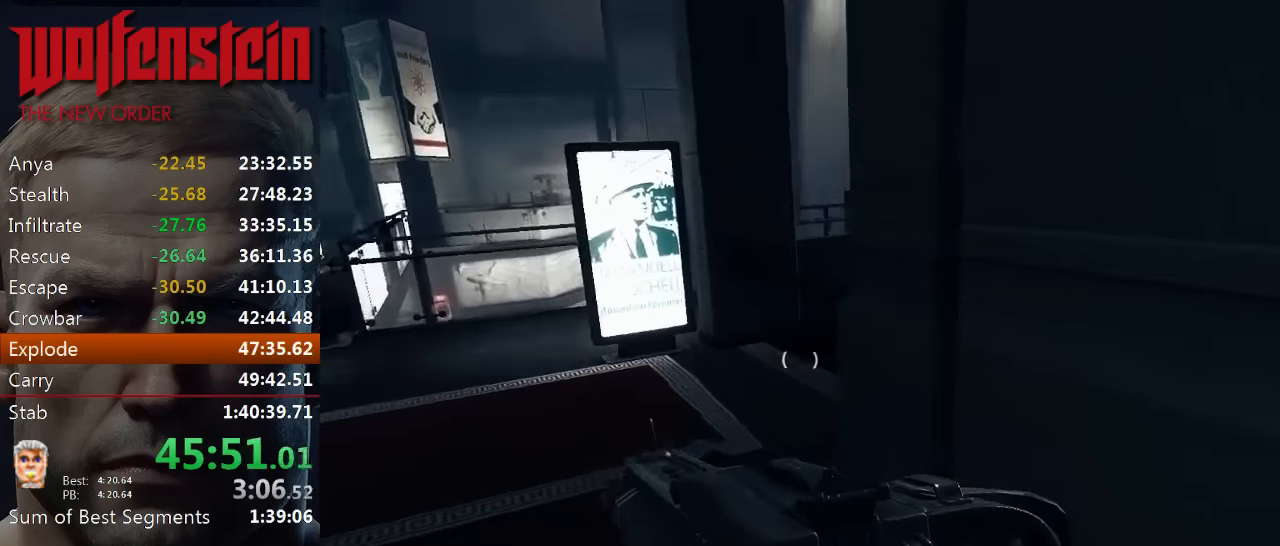
{"keys": ["shift", "w"], "mouse": [], "events": [[267, "a", "up"]]}
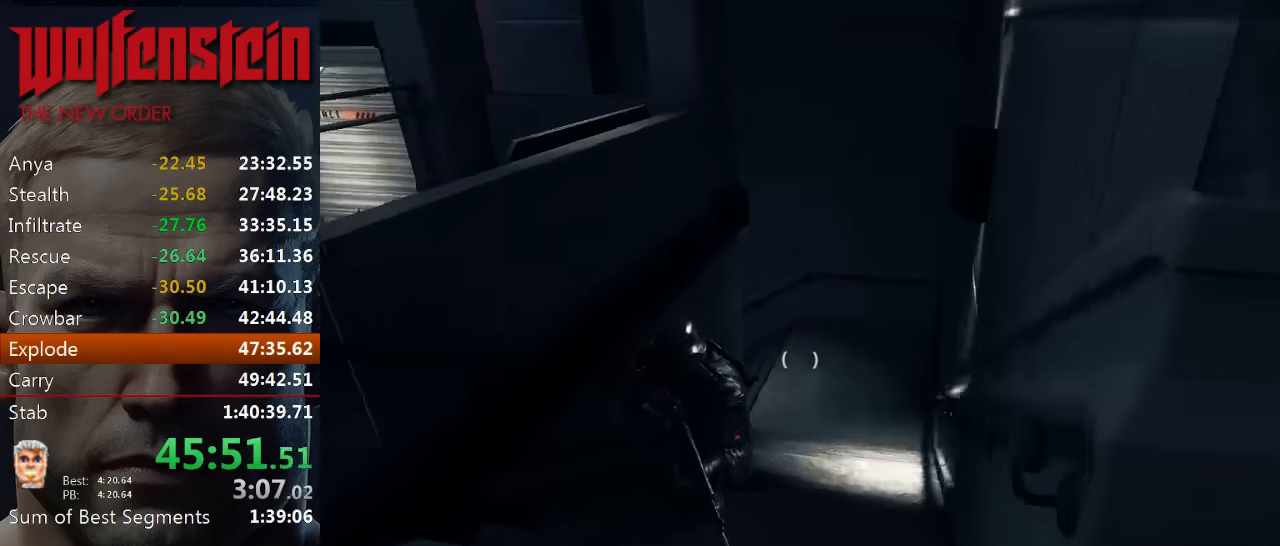
{"keys": ["d"], "mouse": [], "events": [[133, "shift", "up"], [167, "mouse_left", "down"], [233, "mouse_left", "up"], [317, "d", "down"], [383, "w", "up"]]}
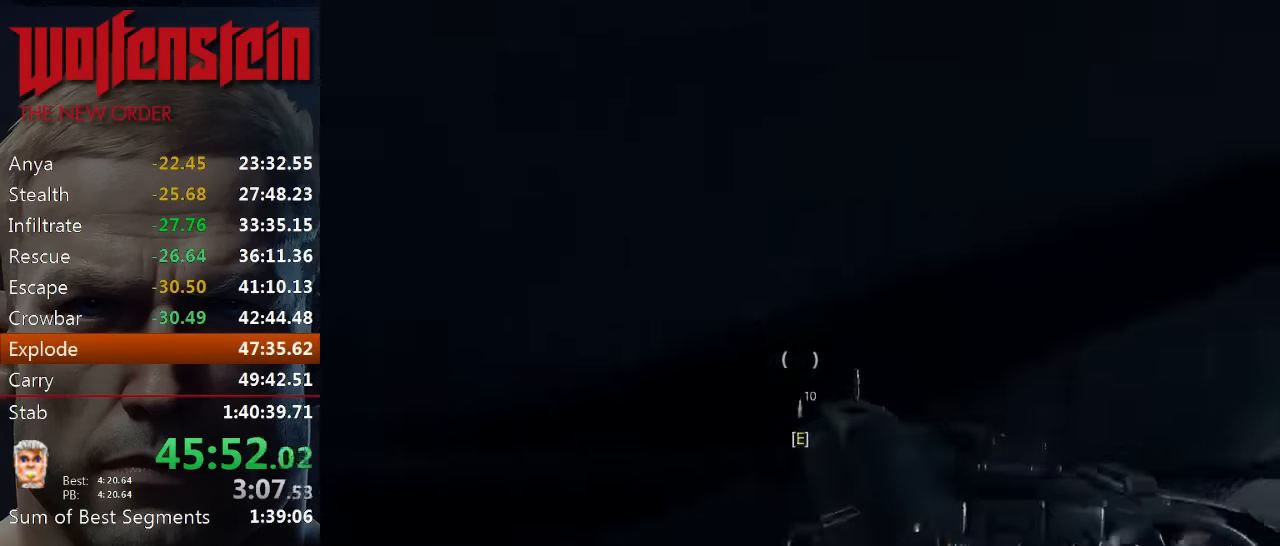
{"keys": ["d", "shift", "w"], "mouse": [], "events": [[50, "w", "down"], [117, "shift", "down"]]}
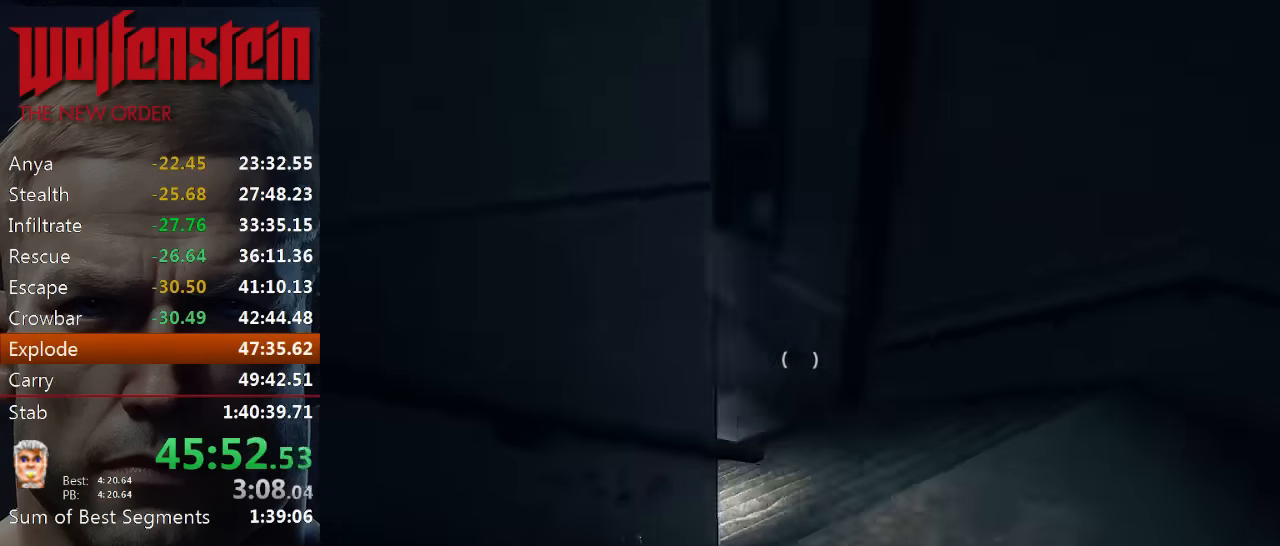
{"keys": ["d", "w"], "mouse": [], "events": [[67, "shift", "up"], [100, "w", "up"], [200, "w", "down"]]}
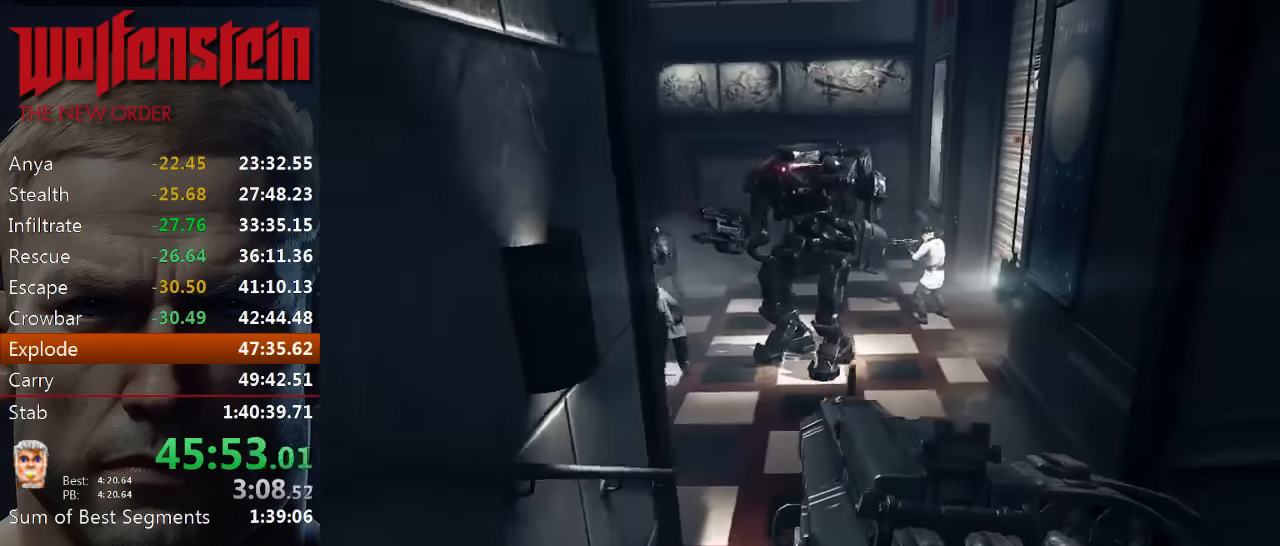
{"keys": ["d", "w"], "mouse": ["left"], "events": [[33, "d", "up"], [150, "mouse_left", "down"], [250, "d", "down"], [317, "d", "up"], [450, "d", "down"]]}
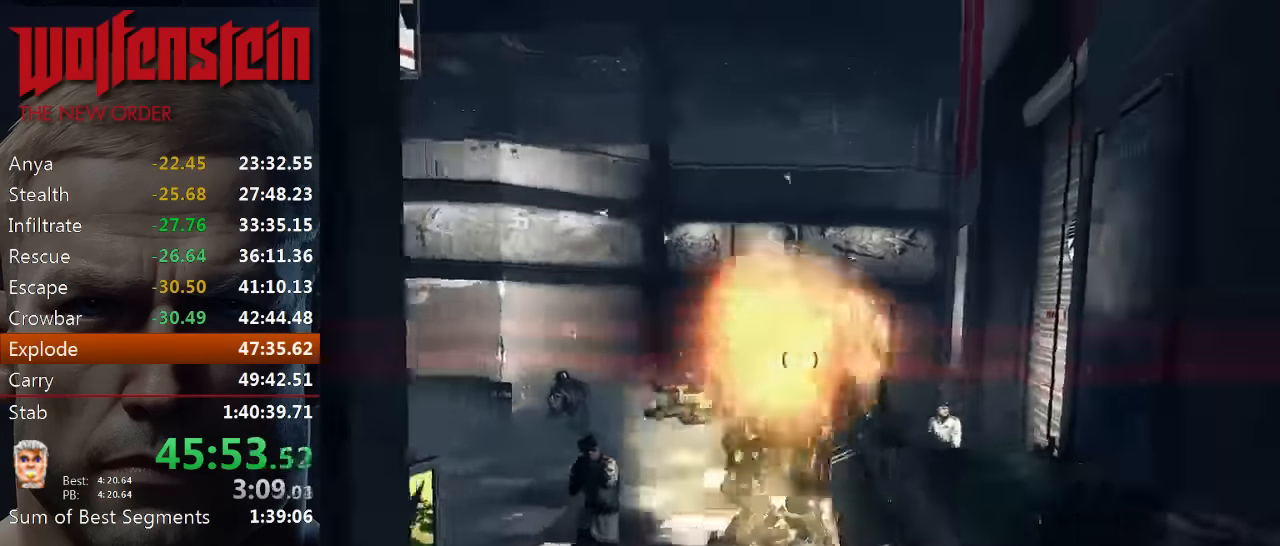
{"keys": ["a", "w"], "mouse": ["left"], "events": [[317, "d", "up"], [400, "a", "down"]]}
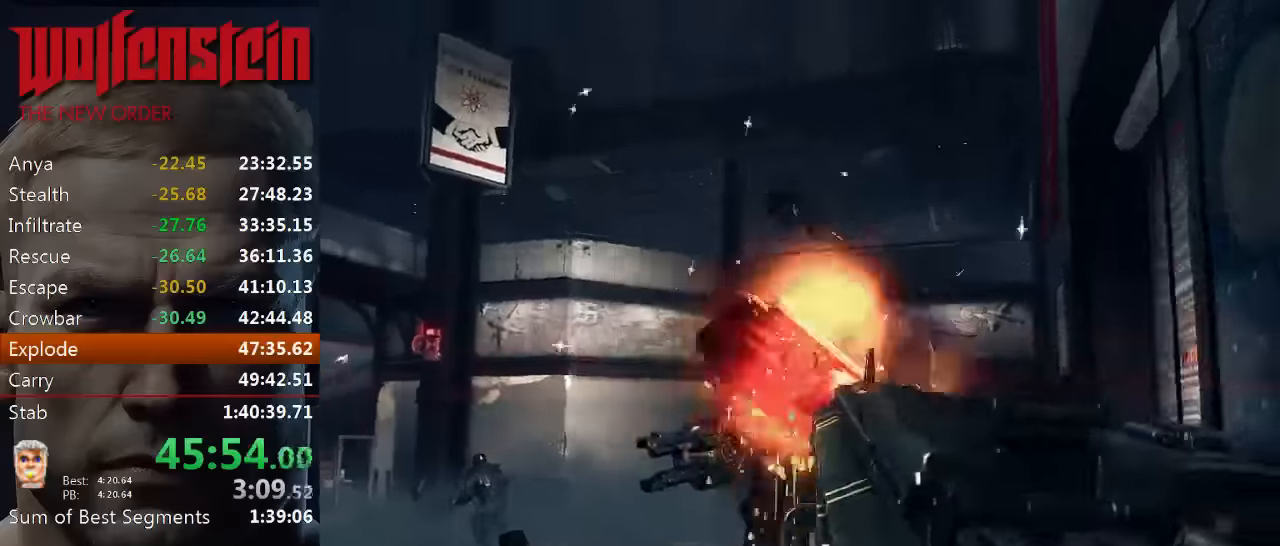
{"keys": ["w"], "mouse": ["left"], "events": [[483, "a", "up"]]}
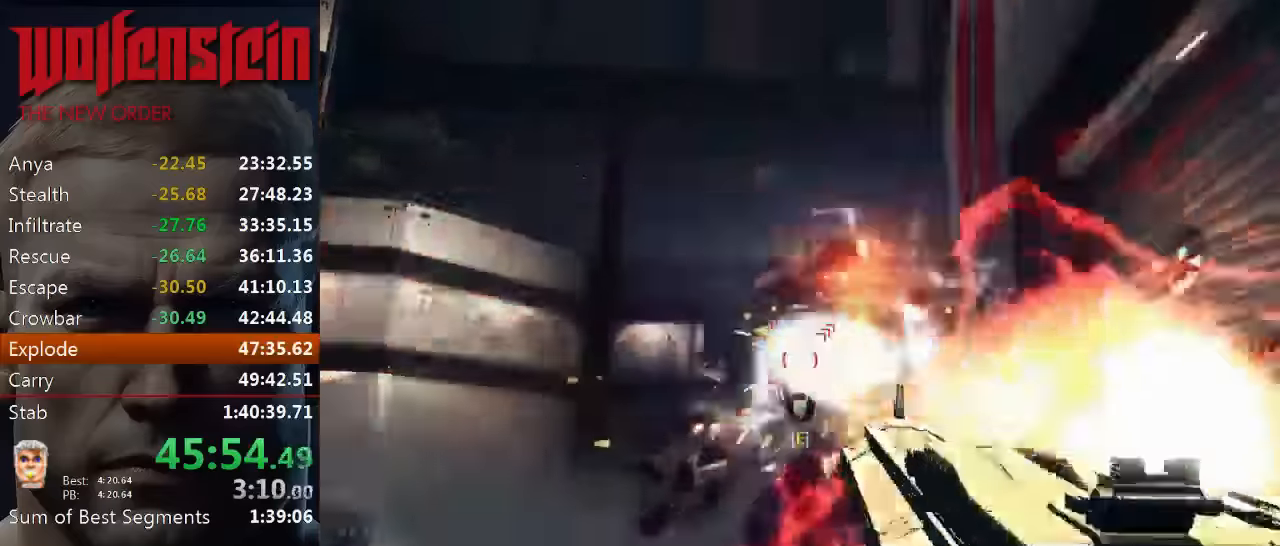
{"keys": ["a", "w"], "mouse": ["left"], "events": [[116, "a", "down"]]}
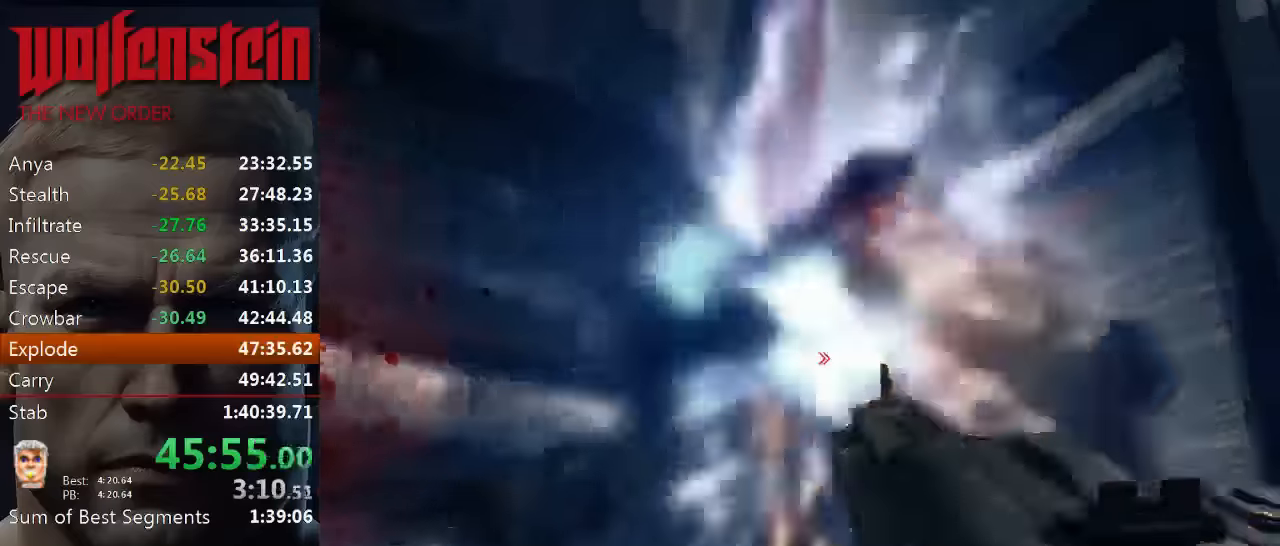
{"keys": ["a"], "mouse": [], "events": [[166, "mouse_left", "up"], [200, "w", "up"], [266, "w", "down"], [433, "w", "up"]]}